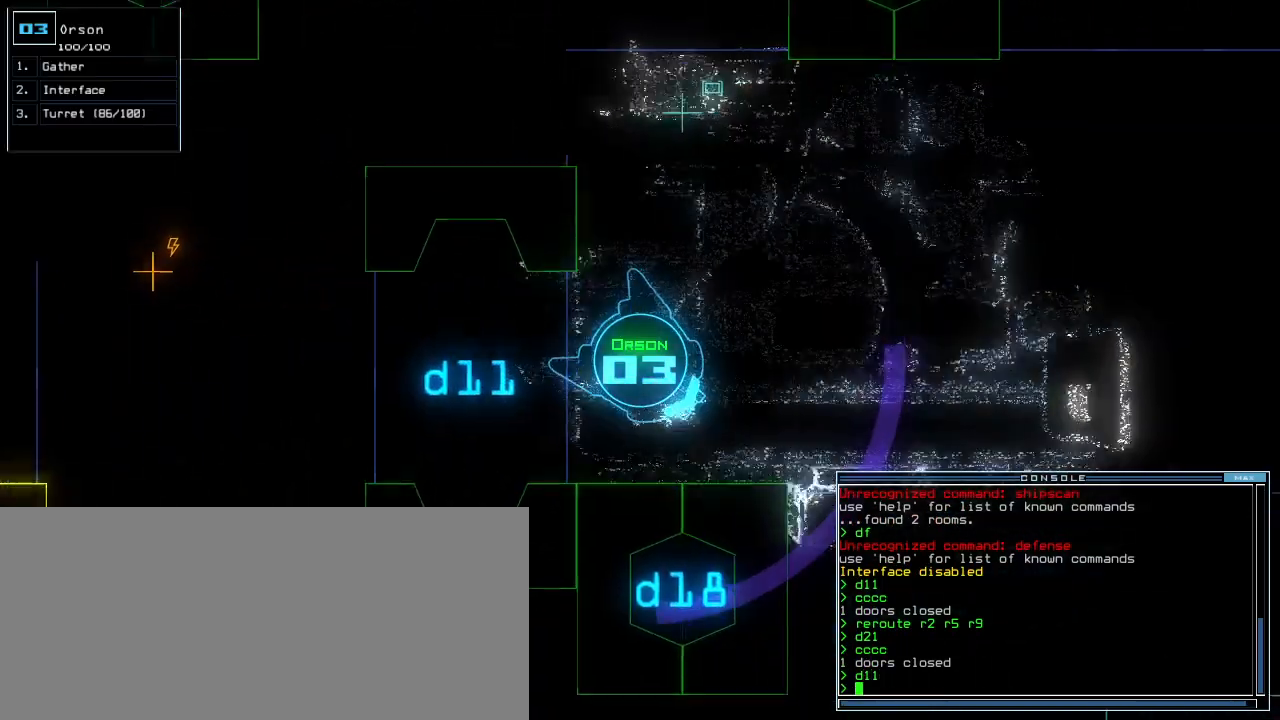
Gameplay with keyboard; each line is a JSON object with the keys held at the frame after it. "events" lists presses ("down") and releases ("up") of ".", "0", "1", "2", "3", "4", "5", "6", "7", "8", "9", "a", "b", "backspace", "c", "caps_lock", "comma", "ctrl_l", "ctrl_r", "d", "down", "e", "equals", "escape", "f", "f8", "g", "h", "i", "j", "k", "l", "left", "m", "minus", "n", "o", "p", "q", "quote", "r", "return", "right", "s", "semicolon", "shift_l", "shift_r", "space", "t", "tab", "tilde", "u", "up", "v", "w", "x", "y" and "z" between this image and that frame as [ms after this image, input, new state], when the widget could be followed in between. No other keys are recorded. Mouse input is not recorded. Not read: other_keys.
{"keys": [], "events": [[20, "c", "down"], [60, "c", "up"], [120, "c", "down"], [160, "right", "up"], [220, "c", "up"], [260, "return", "down"], [320, "up", "up"], [340, "return", "up"], [340, "space", "down"], [460, "space", "up"]]}
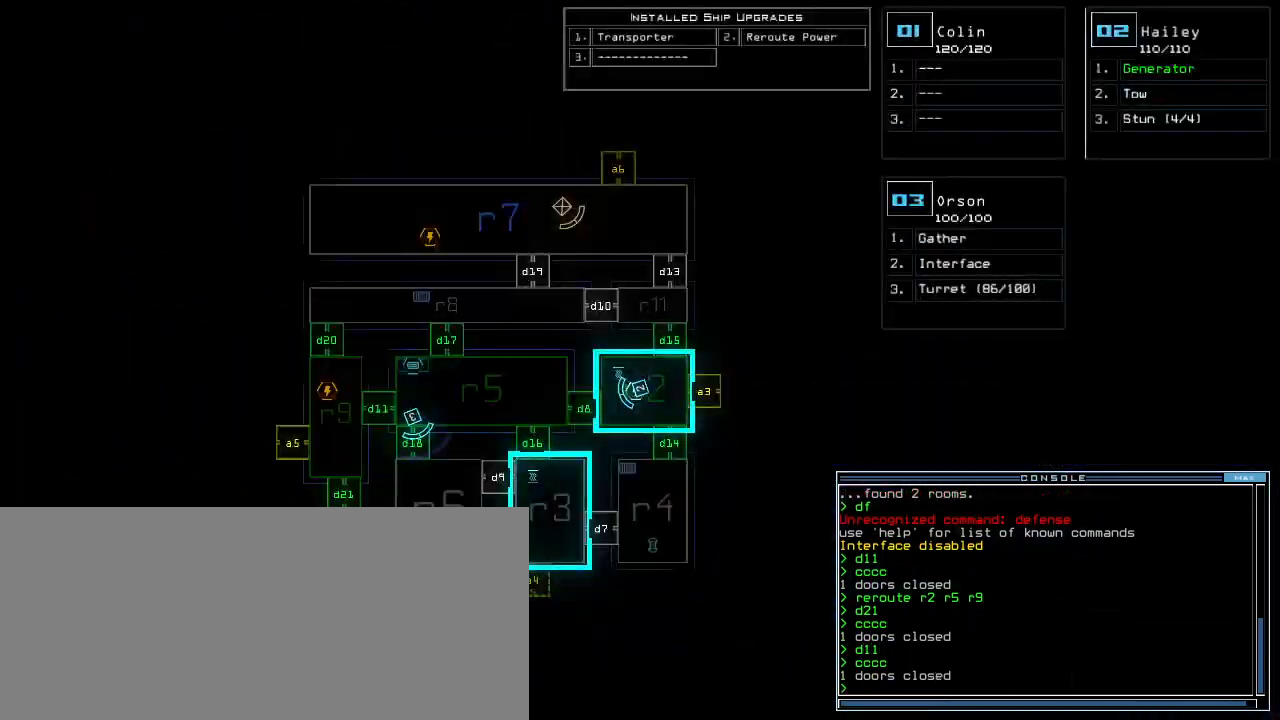
{"keys": [], "events": [[380, "d", "down"], [460, "d", "up"]]}
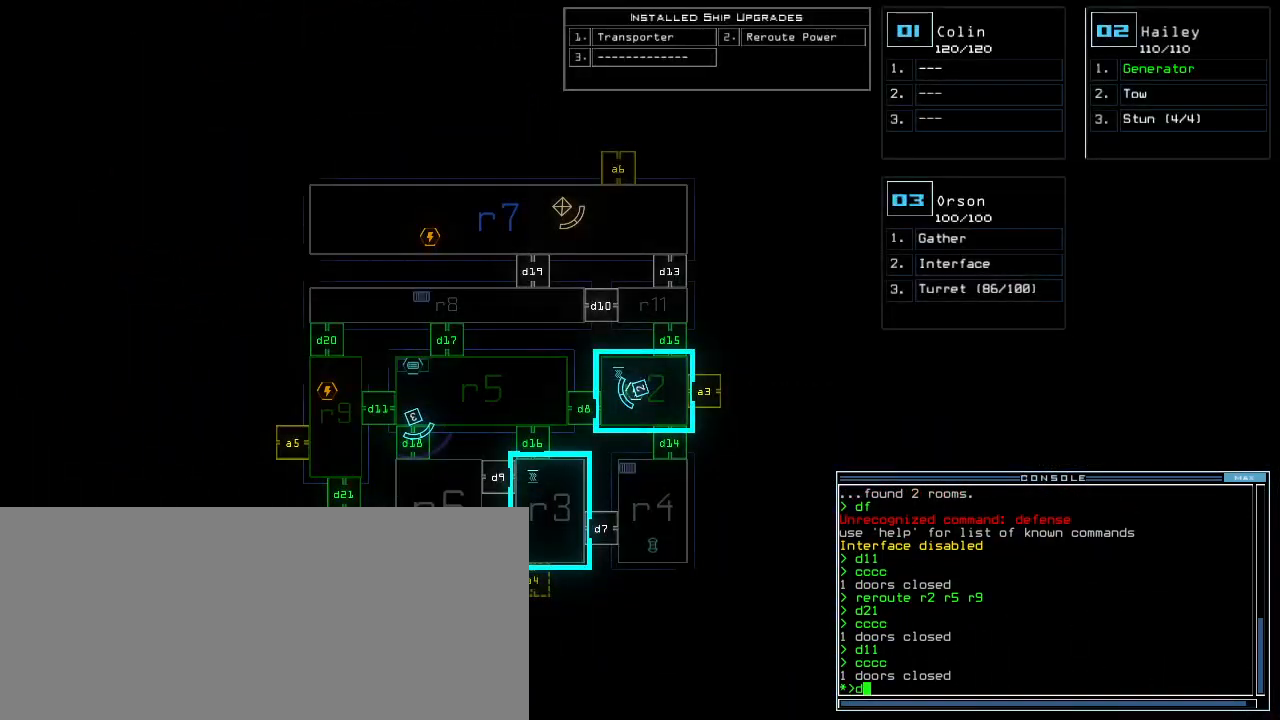
{"keys": [], "events": [[120, "1", "down"], [220, "1", "up"]]}
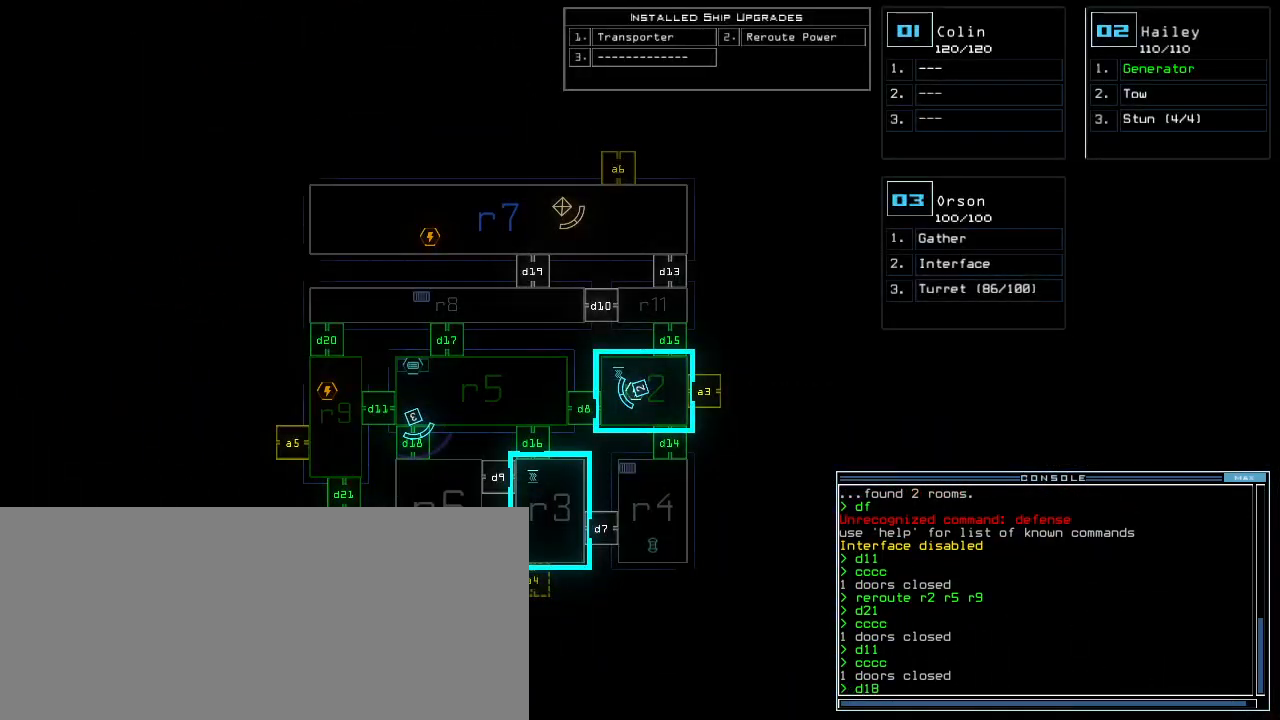
{"keys": ["right"], "events": [[60, "space", "down"], [120, "space", "up"], [180, "space", "down"], [280, "space", "up"], [460, "right", "down"]]}
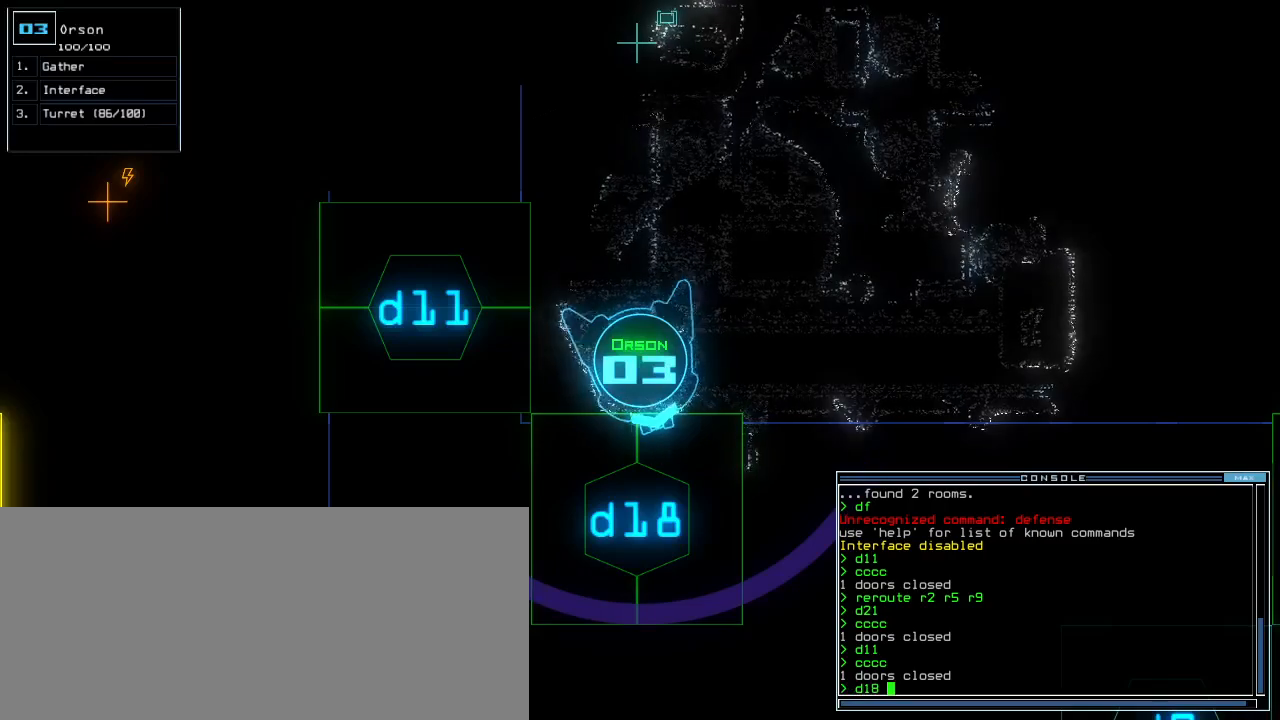
{"keys": [], "events": [[60, "right", "up"]]}
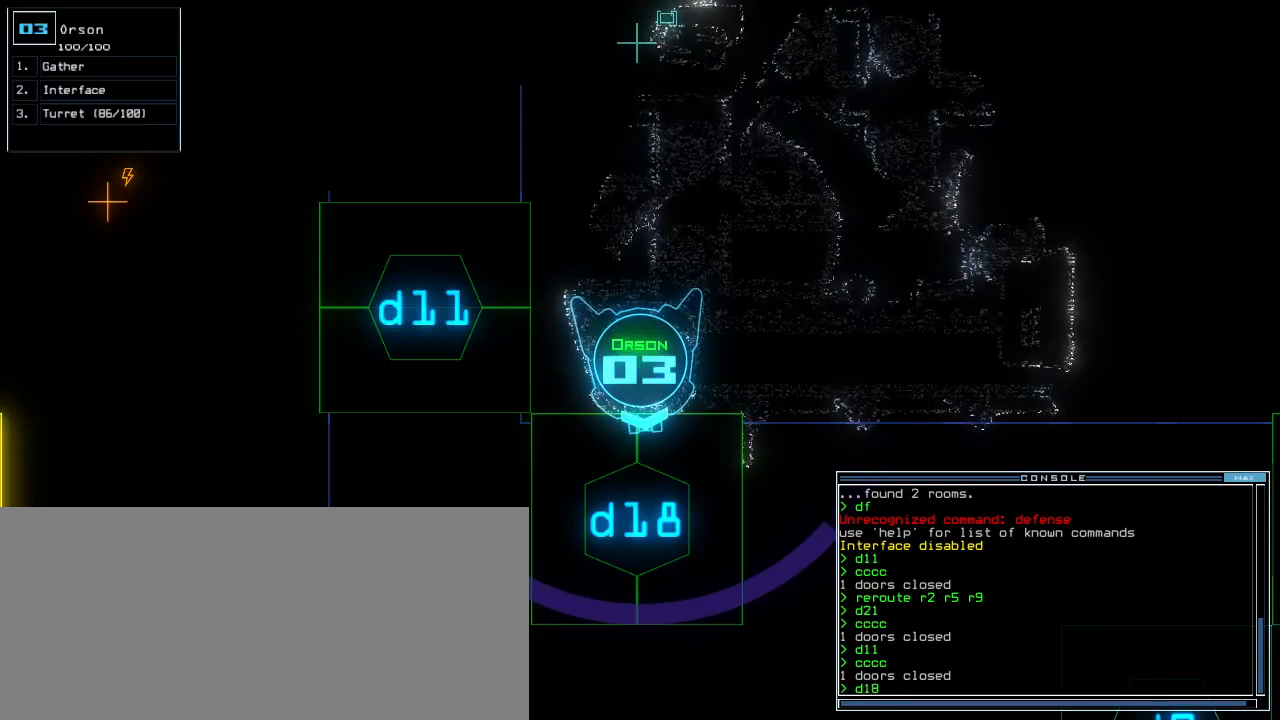
{"keys": ["up"], "events": [[260, "return", "down"], [340, "return", "up"], [440, "up", "down"]]}
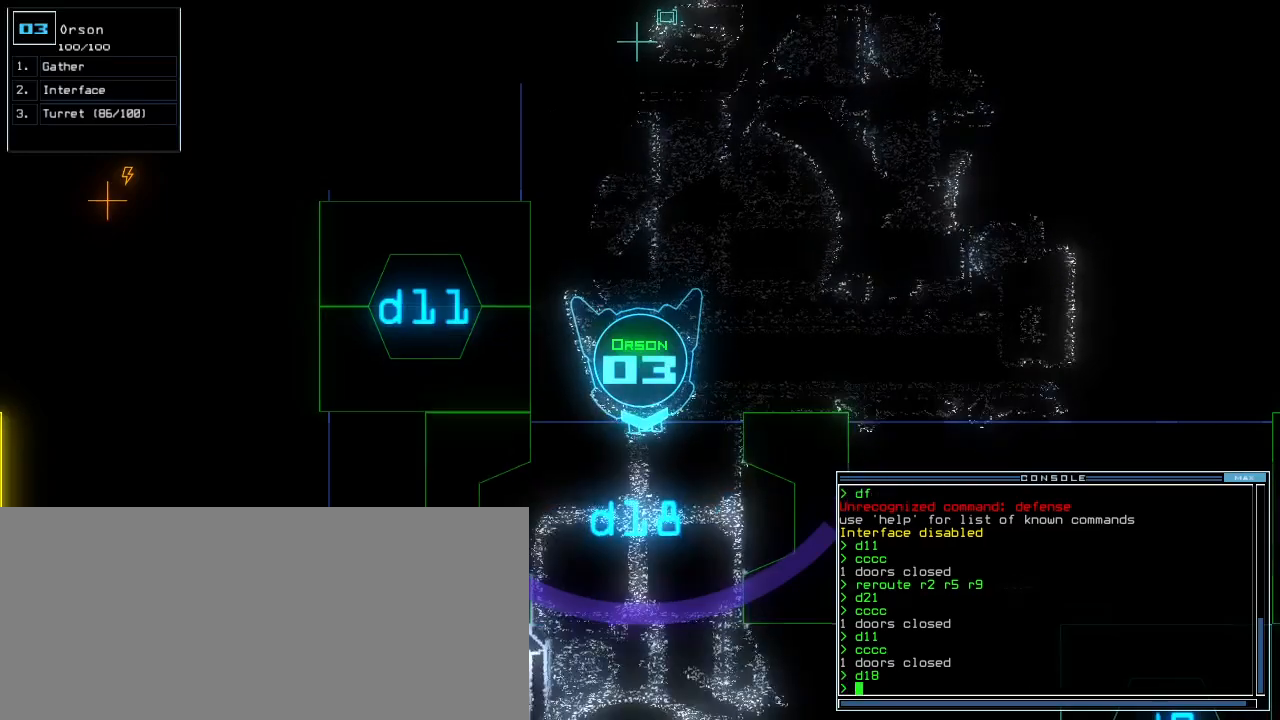
{"keys": [], "events": [[480, "up", "up"]]}
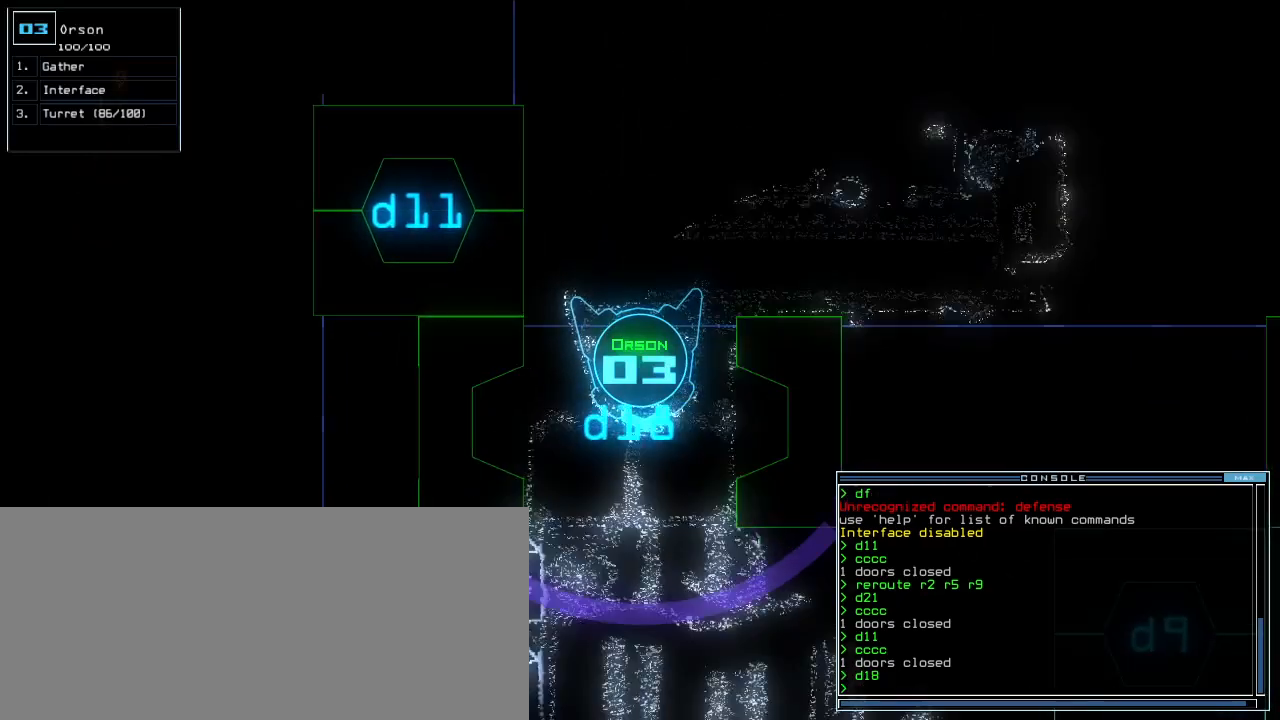
{"keys": [], "events": []}
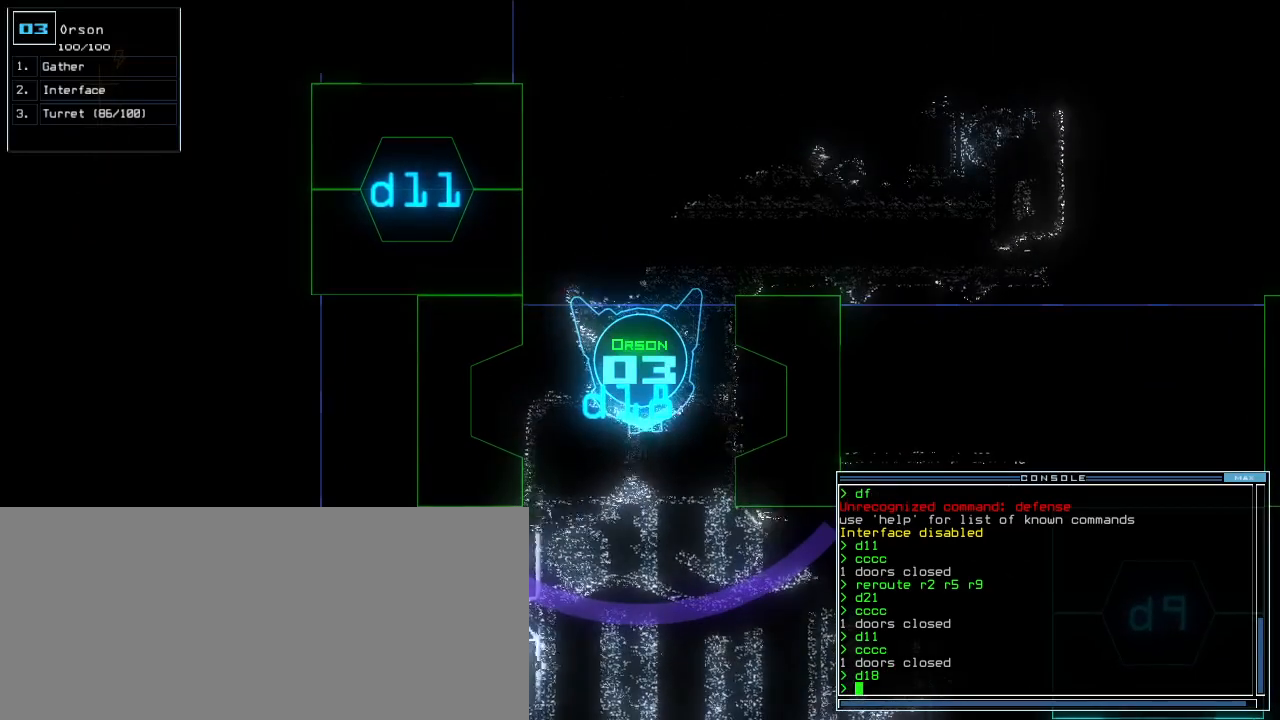
{"keys": [], "events": []}
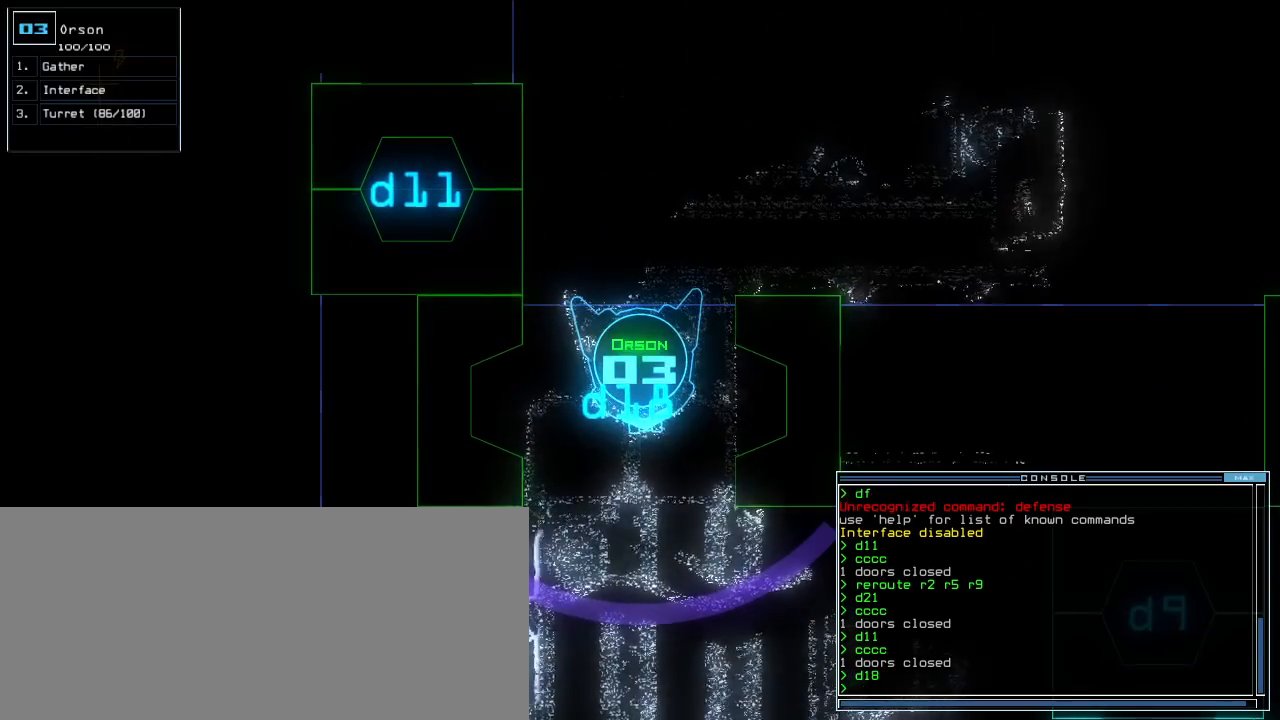
{"keys": [], "events": [[120, "c", "down"], [180, "c", "up"], [240, "c", "down"], [360, "c", "up"]]}
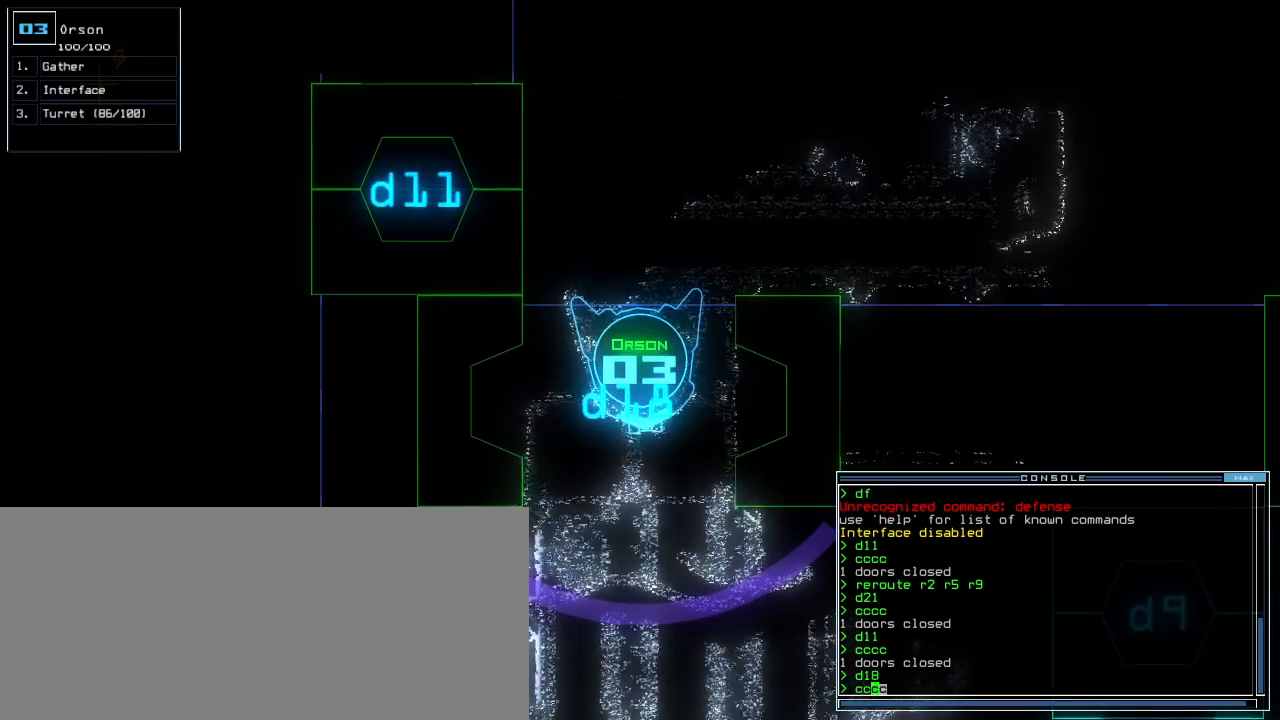
{"keys": [], "events": [[400, "up", "down"], [480, "up", "up"]]}
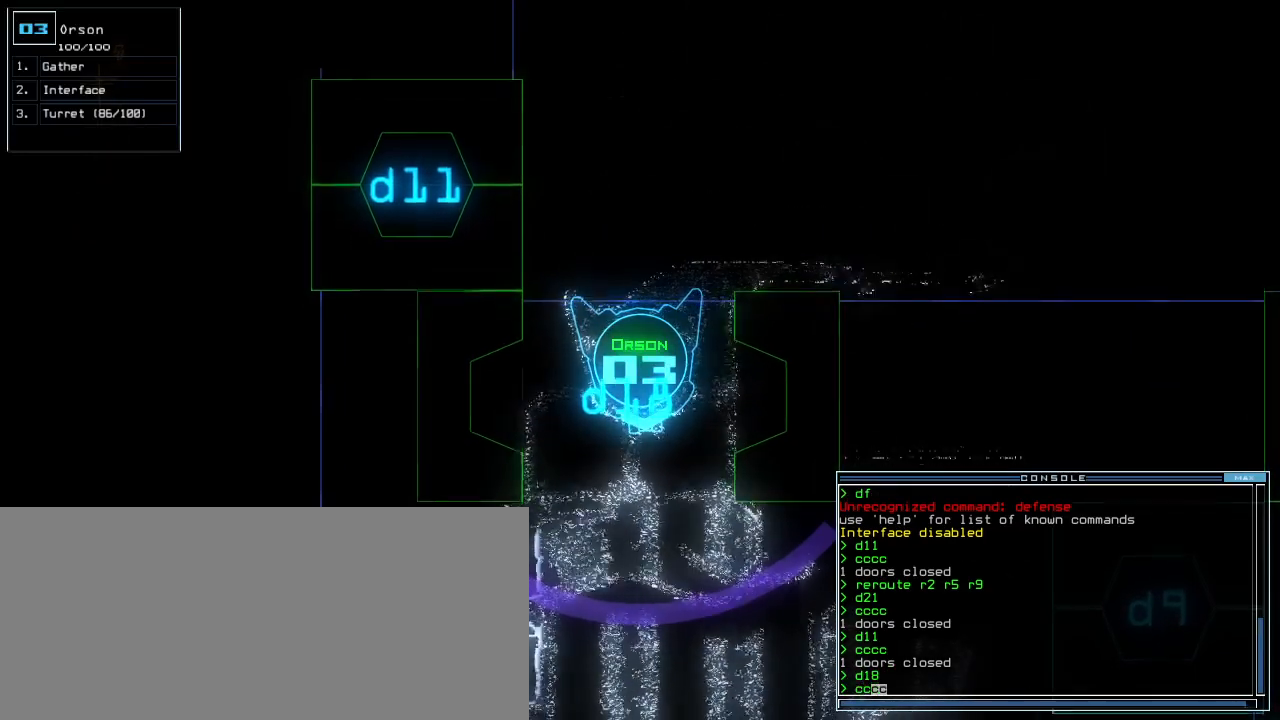
{"keys": [], "events": [[280, "up", "down"], [320, "up", "up"]]}
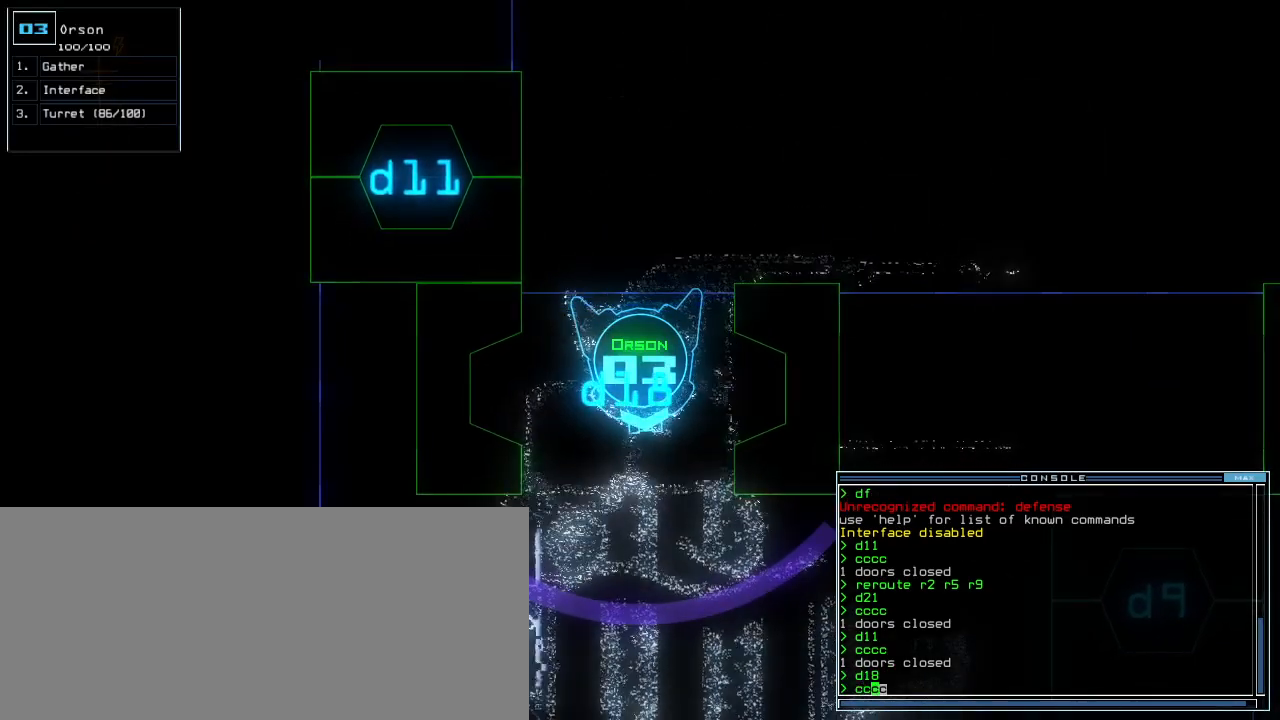
{"keys": [], "events": [[60, "up", "down"], [120, "up", "up"]]}